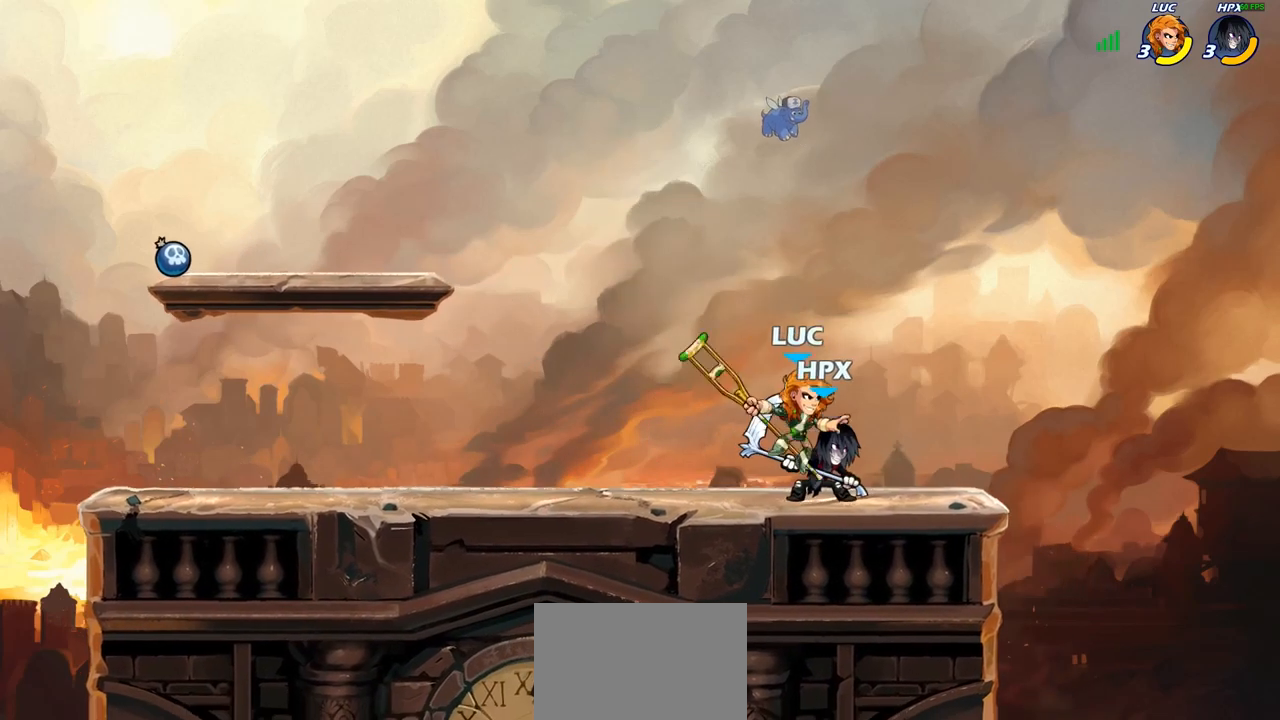
Gameplay with a controller (PlayStation layout); each line is a JSON object with the inputs held at the frame after it. "events" lists button and stick changes between this image and that frame as [ms after this image, input, new state], when the widget could be followed in between.
{"buttons": [], "left_stick": "left", "right_stick": "center", "events": [[250, "left_stick", "down-left"], [350, "SQUARE", "down"], [433, "SQUARE", "up"], [483, "left_stick", "left"]]}
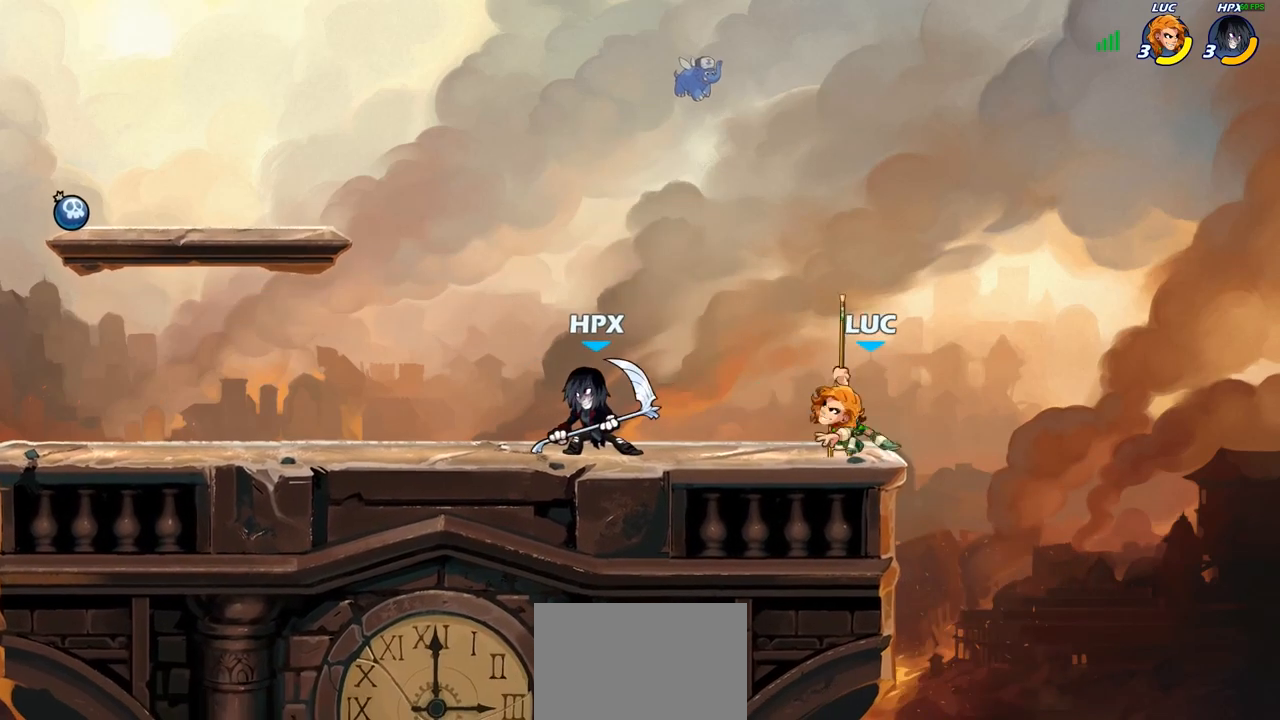
{"buttons": ["CROSS"], "left_stick": "right", "right_stick": "center", "events": [[33, "left_stick", "up-left"], [117, "left_stick", "center"], [317, "left_stick", "right"], [417, "CROSS", "down"]]}
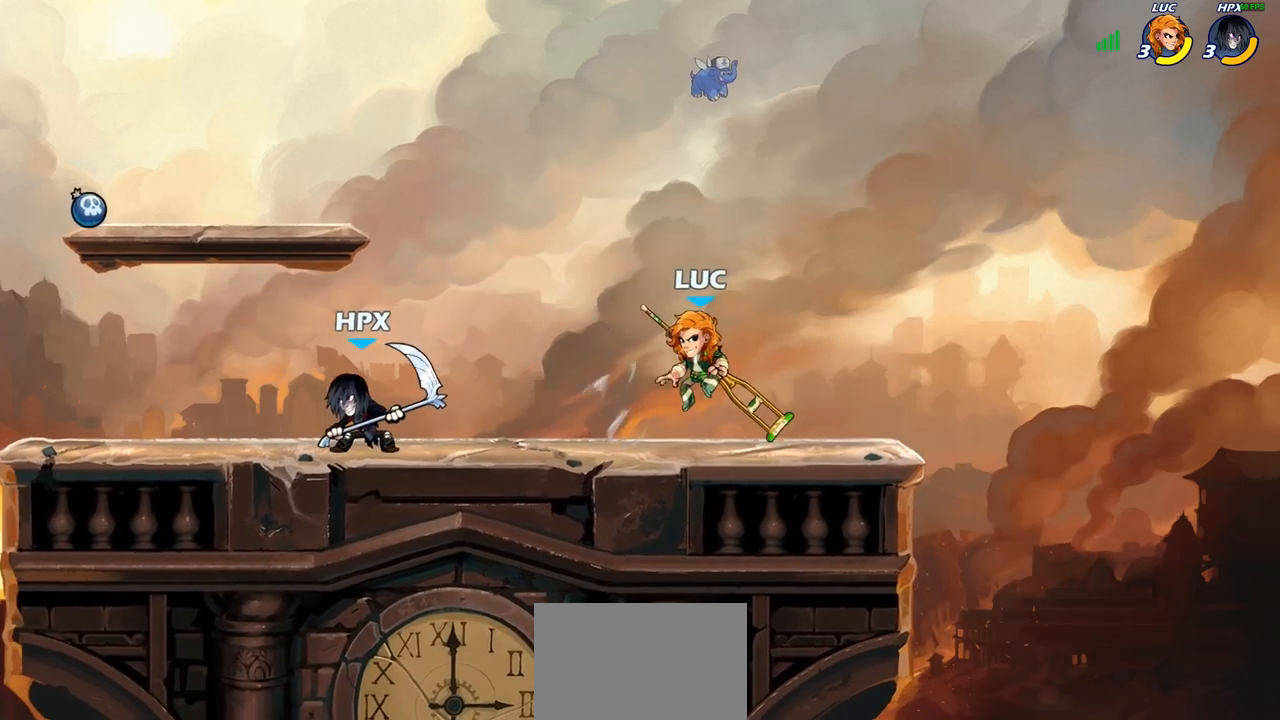
{"buttons": [], "left_stick": "center", "right_stick": "center", "events": [[50, "left_stick", "up"], [67, "CROSS", "up"], [67, "R2", "down"], [100, "left_stick", "up-left"], [233, "R2", "up"], [283, "left_stick", "center"]]}
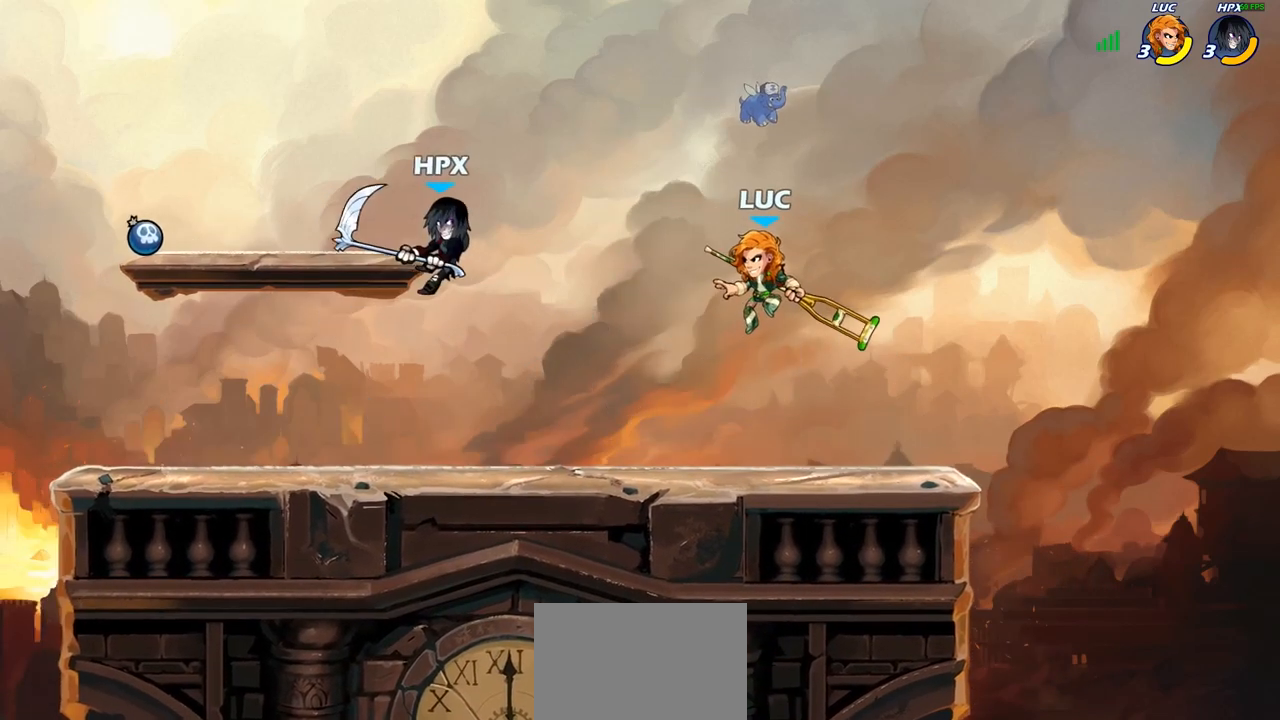
{"buttons": [], "left_stick": "center", "right_stick": "center", "events": [[50, "left_stick", "right"], [400, "left_stick", "left"], [483, "left_stick", "center"]]}
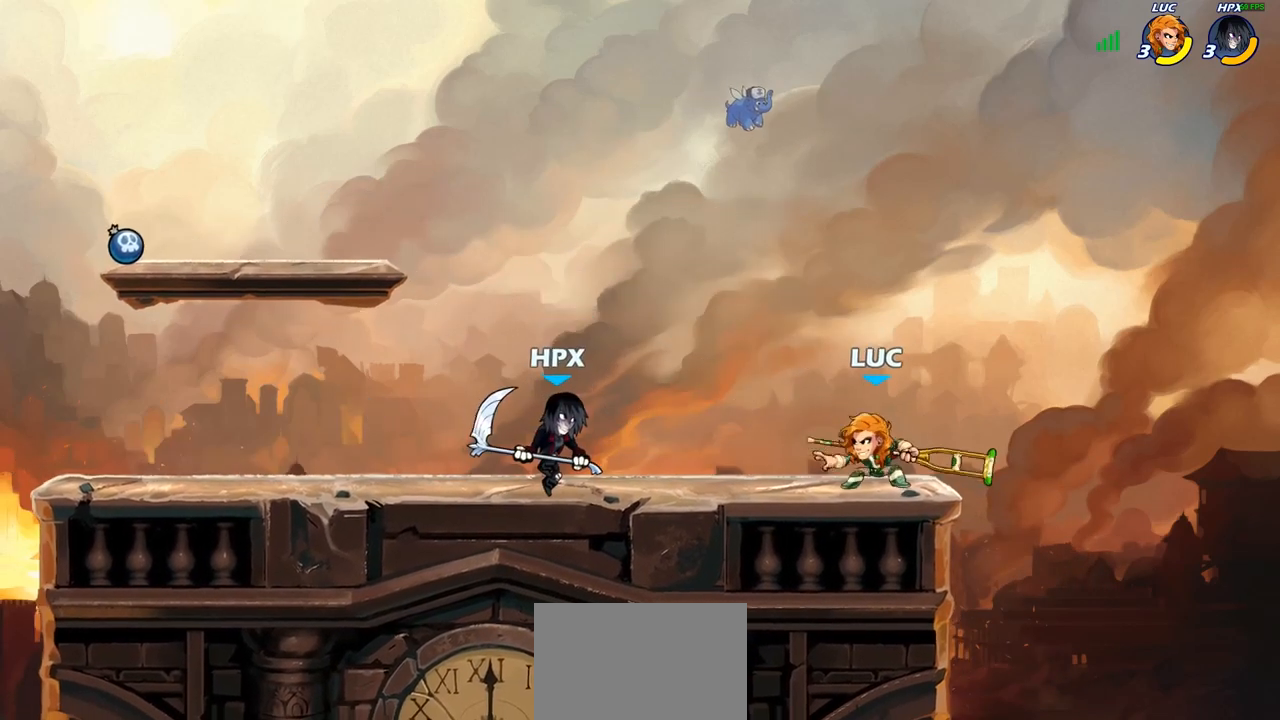
{"buttons": [], "left_stick": "center", "right_stick": "center", "events": [[283, "SQUARE", "down"], [417, "SQUARE", "up"]]}
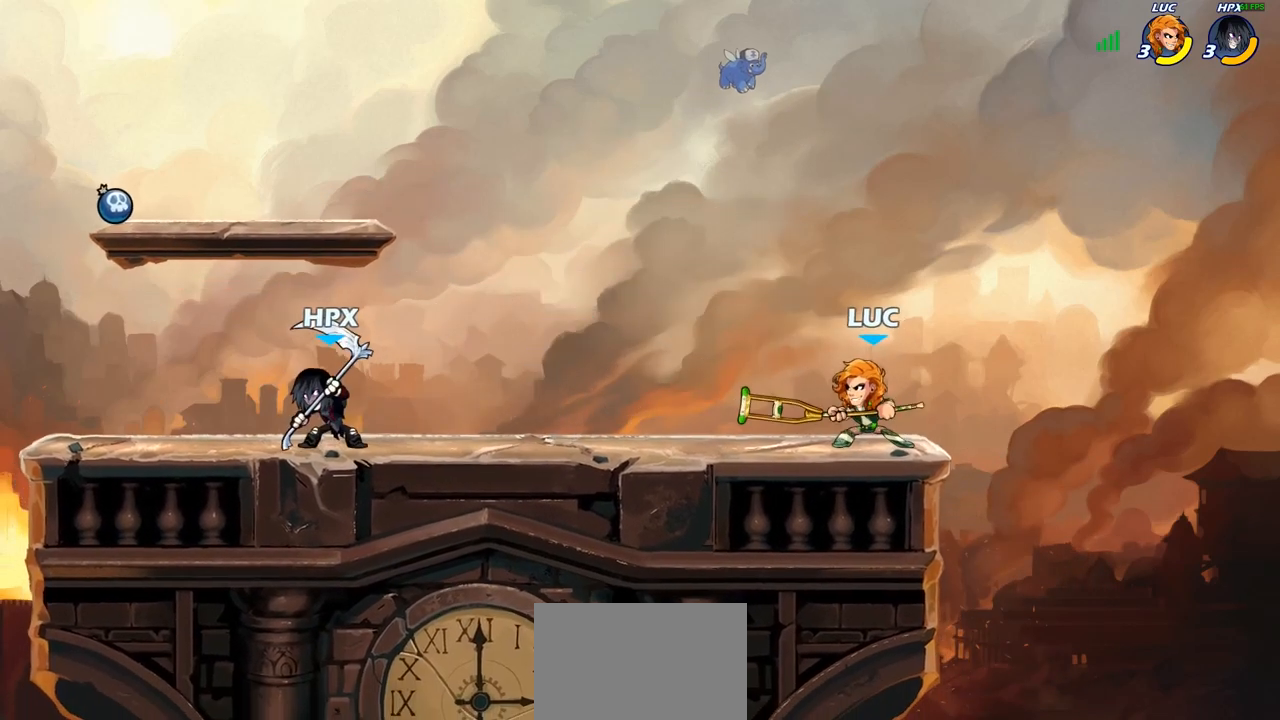
{"buttons": ["CROSS"], "left_stick": "up-right", "right_stick": "center", "events": [[317, "left_stick", "right"], [433, "CROSS", "down"], [500, "left_stick", "up-right"]]}
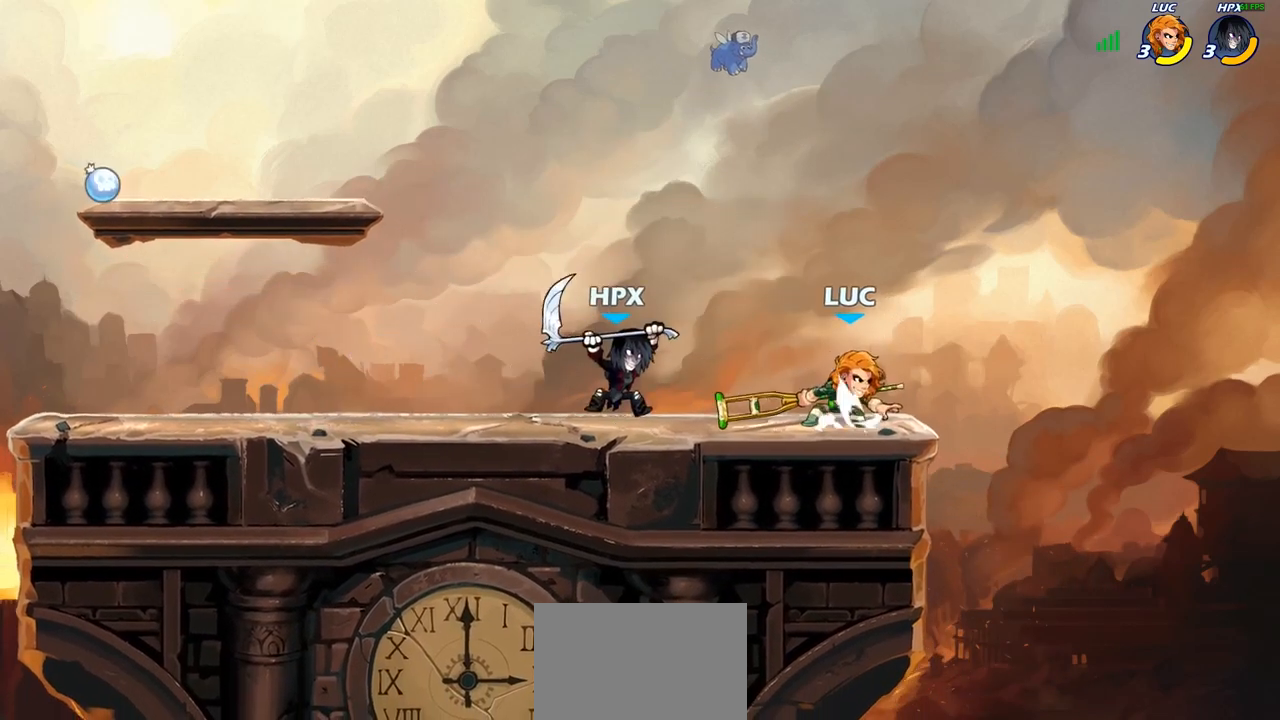
{"buttons": [], "left_stick": "left", "right_stick": "center", "events": [[33, "R1", "down"], [33, "R2", "down"], [83, "CROSS", "up"], [117, "left_stick", "up"], [200, "R1", "up"], [233, "R2", "up"], [267, "left_stick", "left"], [333, "left_stick", "down-left"], [433, "left_stick", "left"]]}
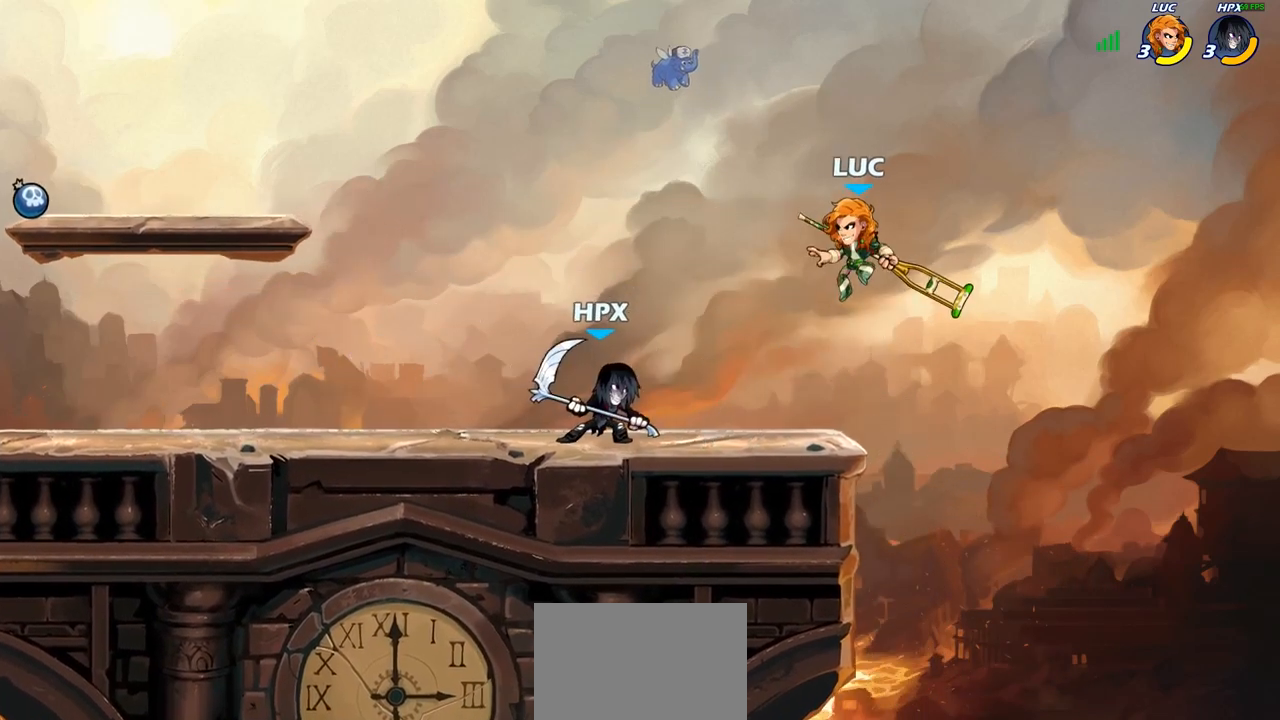
{"buttons": [], "left_stick": "right", "right_stick": "center", "events": [[83, "left_stick", "down-left"], [167, "CROSS", "down"], [217, "left_stick", "up-left"], [333, "CROSS", "up"], [383, "left_stick", "down-left"], [500, "left_stick", "right"]]}
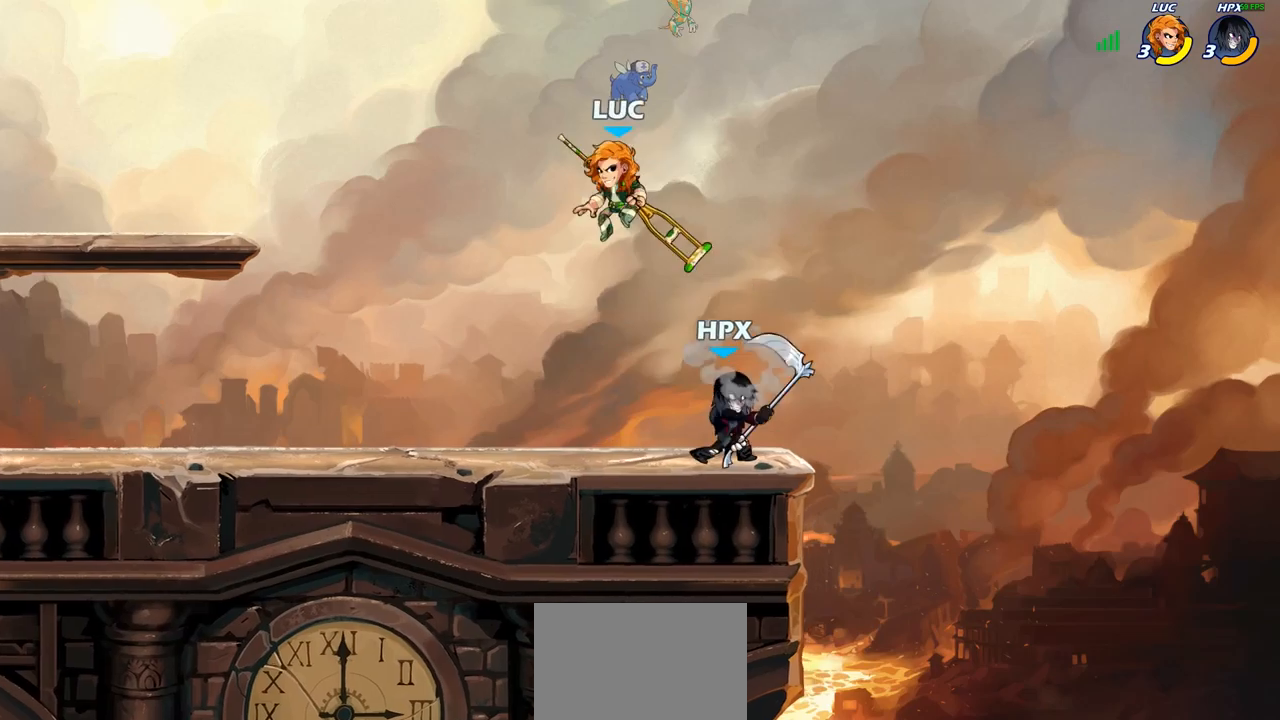
{"buttons": [], "left_stick": "right", "right_stick": "center", "events": [[233, "SQUARE", "down"], [233, "left_stick", "down"], [333, "SQUARE", "up"], [400, "left_stick", "right"]]}
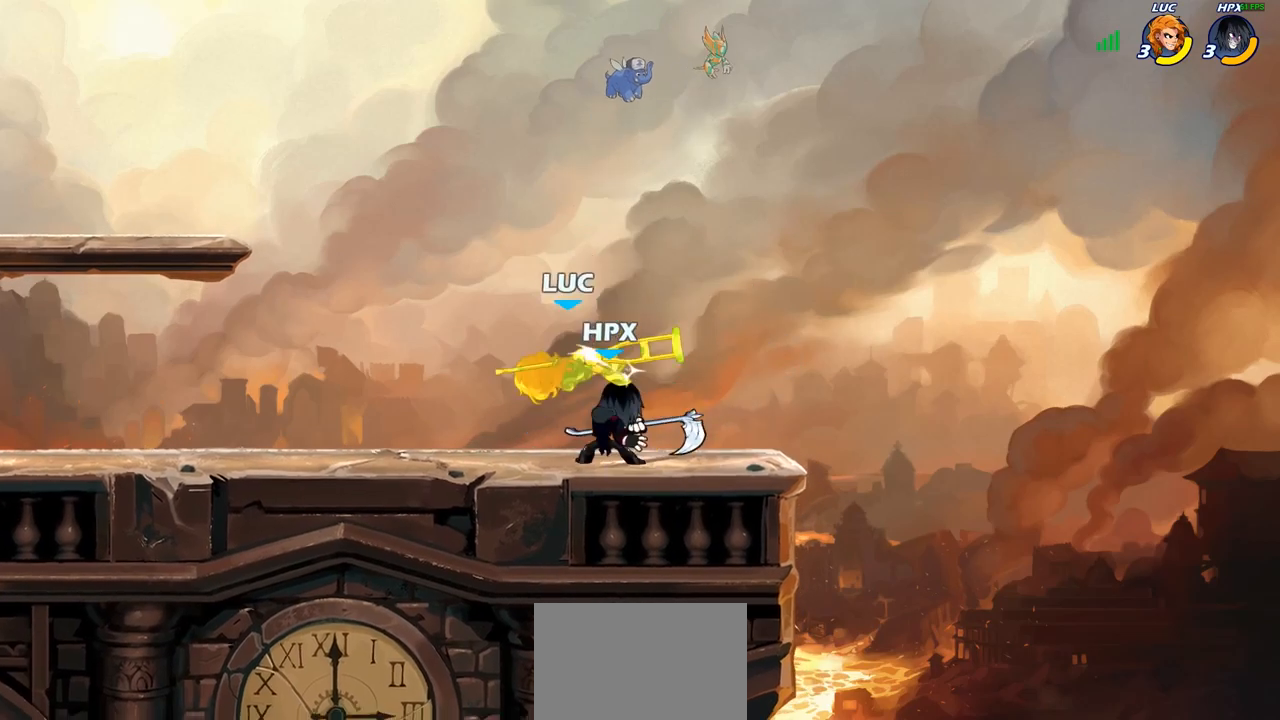
{"buttons": ["CROSS", "R2"], "left_stick": "left", "right_stick": "center", "events": [[383, "left_stick", "up"], [417, "CROSS", "down"], [450, "R2", "down"], [450, "left_stick", "left"]]}
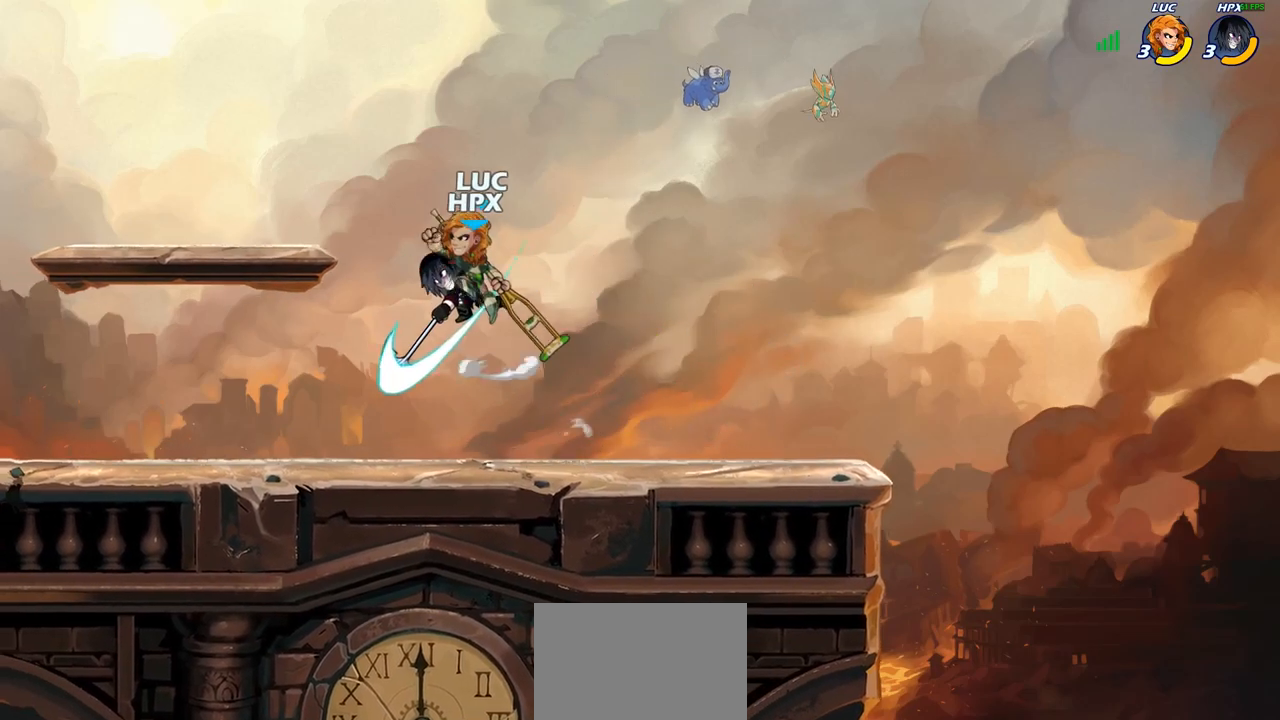
{"buttons": [], "left_stick": "down-right", "right_stick": "center", "events": [[83, "CROSS", "up"], [167, "R2", "up"], [300, "left_stick", "down"], [367, "SQUARE", "down"], [450, "left_stick", "down-right"], [467, "SQUARE", "up"]]}
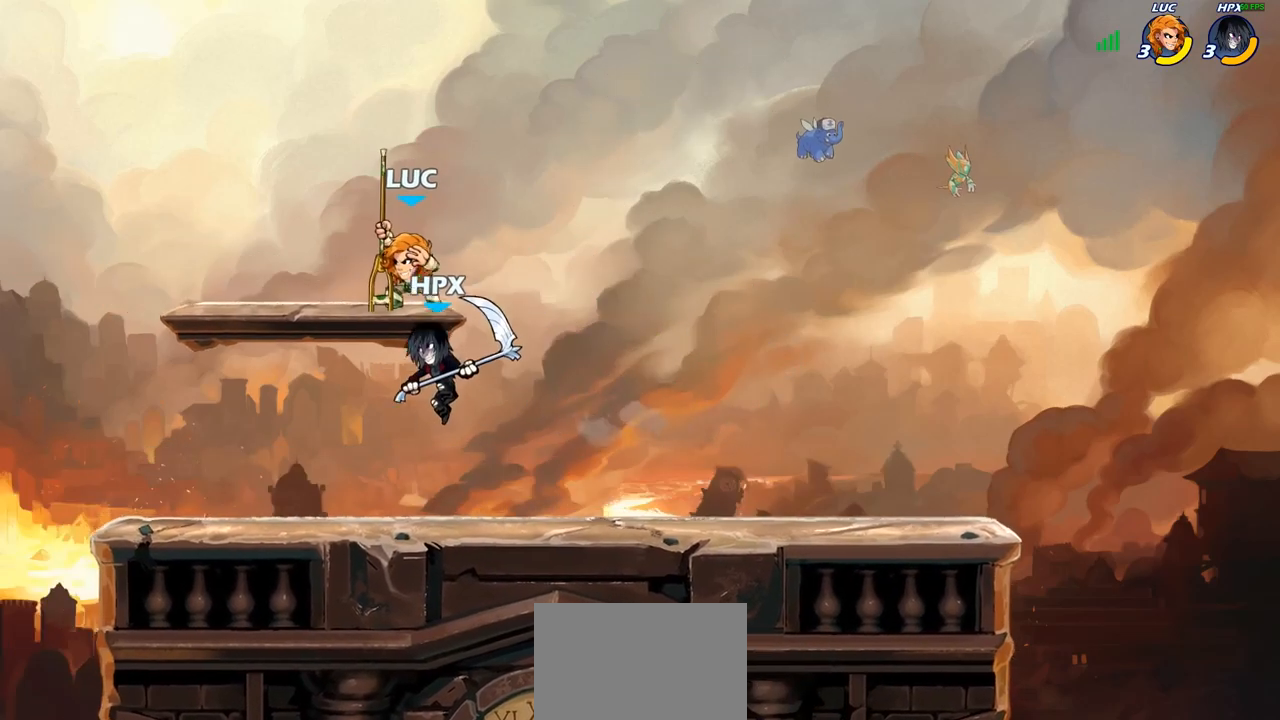
{"buttons": ["CROSS"], "left_stick": "right", "right_stick": "center", "events": [[17, "left_stick", "right"], [350, "left_stick", "center"], [450, "left_stick", "right"], [500, "CROSS", "down"]]}
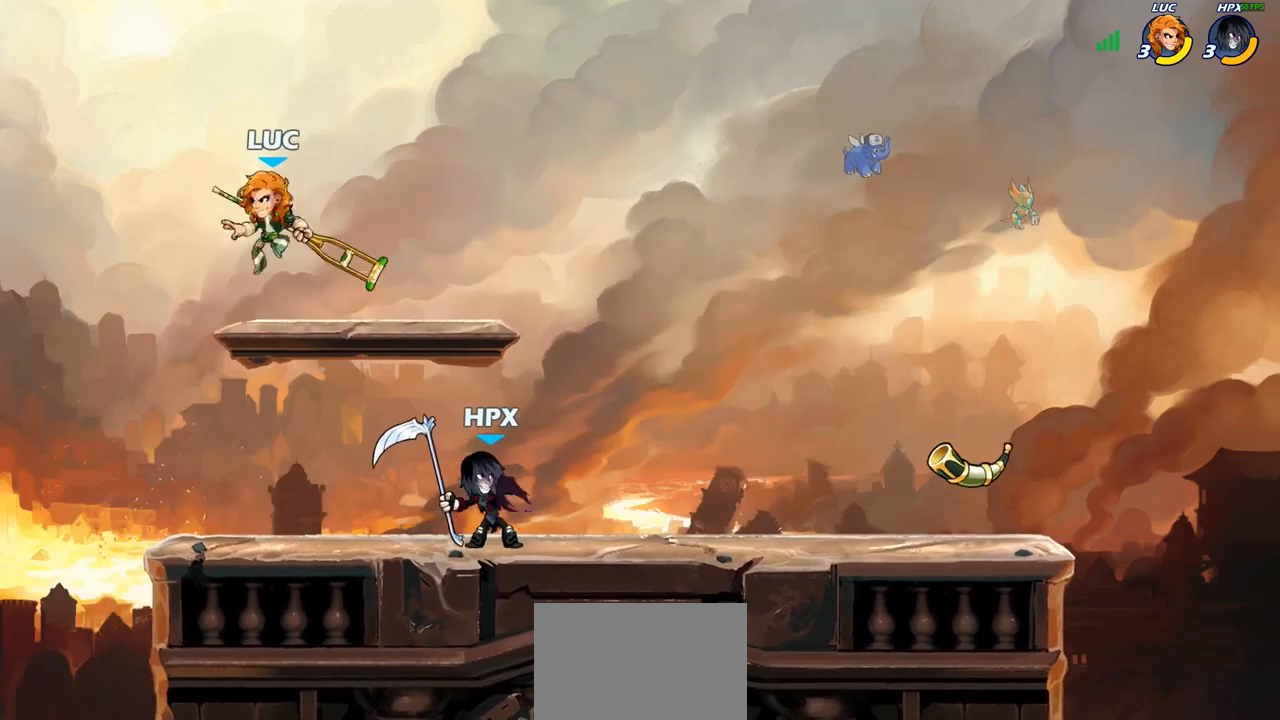
{"buttons": [], "left_stick": "right", "right_stick": "center", "events": [[167, "CROSS", "up"], [283, "left_stick", "down-right"], [450, "left_stick", "right"]]}
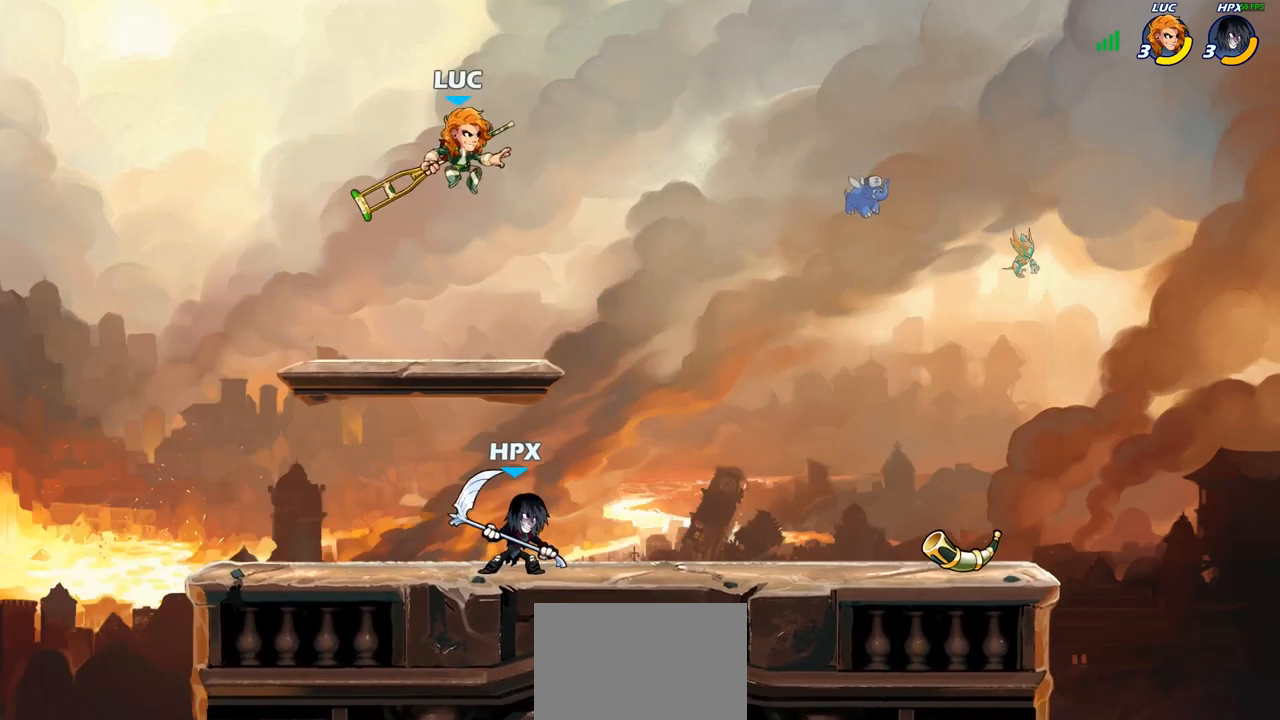
{"buttons": ["CIRCLE"], "left_stick": "down", "right_stick": "center", "events": [[167, "left_stick", "down"], [183, "CIRCLE", "down"]]}
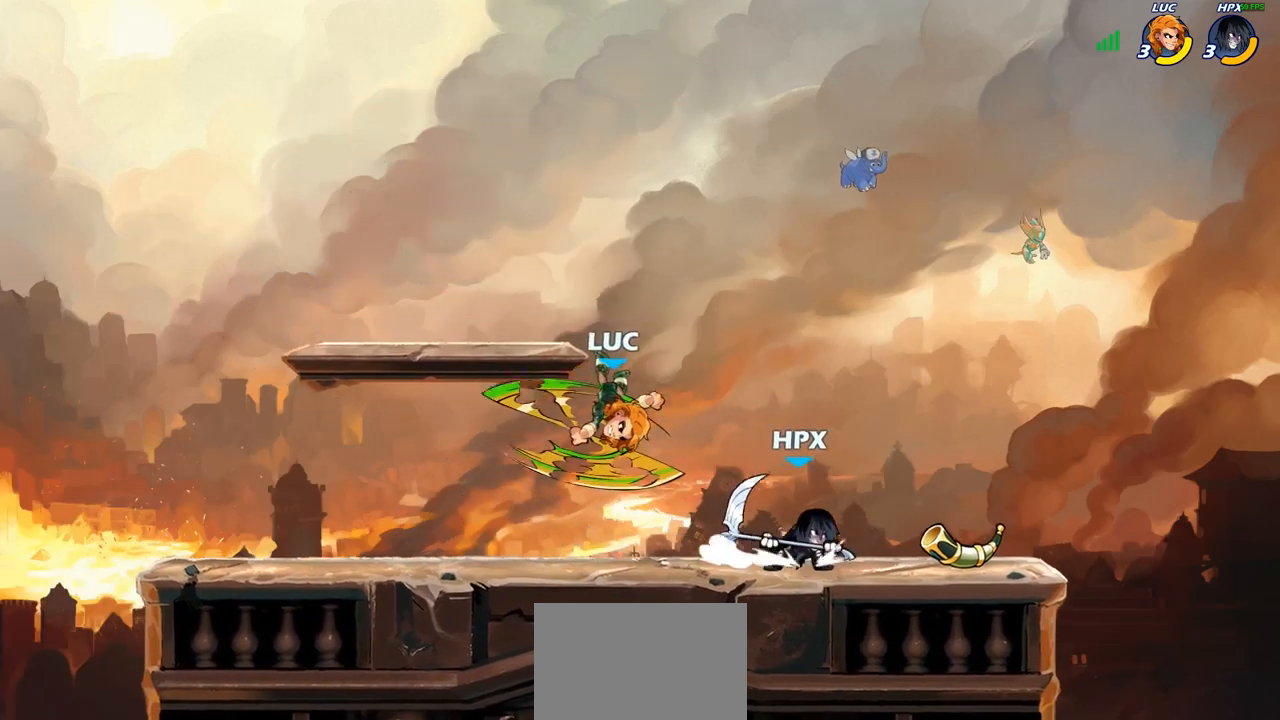
{"buttons": [], "left_stick": "left", "right_stick": "center", "events": [[233, "left_stick", "center"], [267, "CIRCLE", "up"], [467, "left_stick", "left"]]}
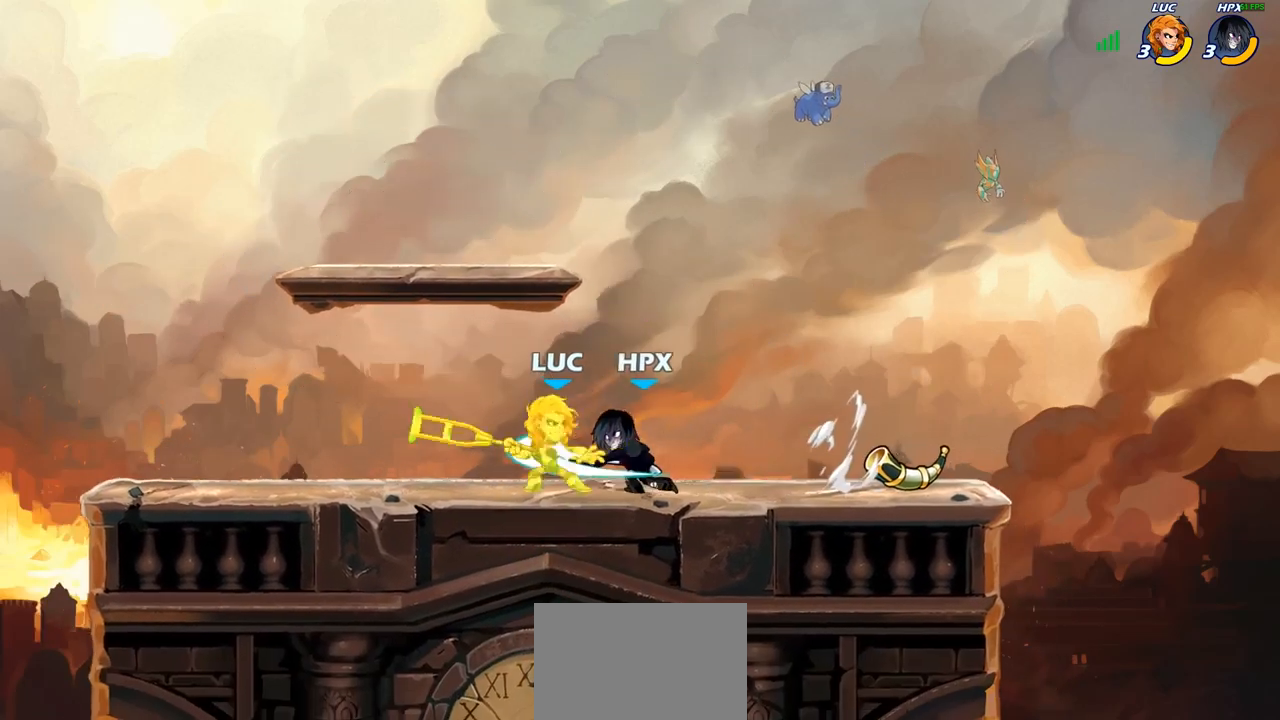
{"buttons": [], "left_stick": "left", "right_stick": "center", "events": [[50, "CROSS", "down"], [233, "CROSS", "up"], [317, "left_stick", "center"], [400, "left_stick", "up-left"], [483, "left_stick", "left"]]}
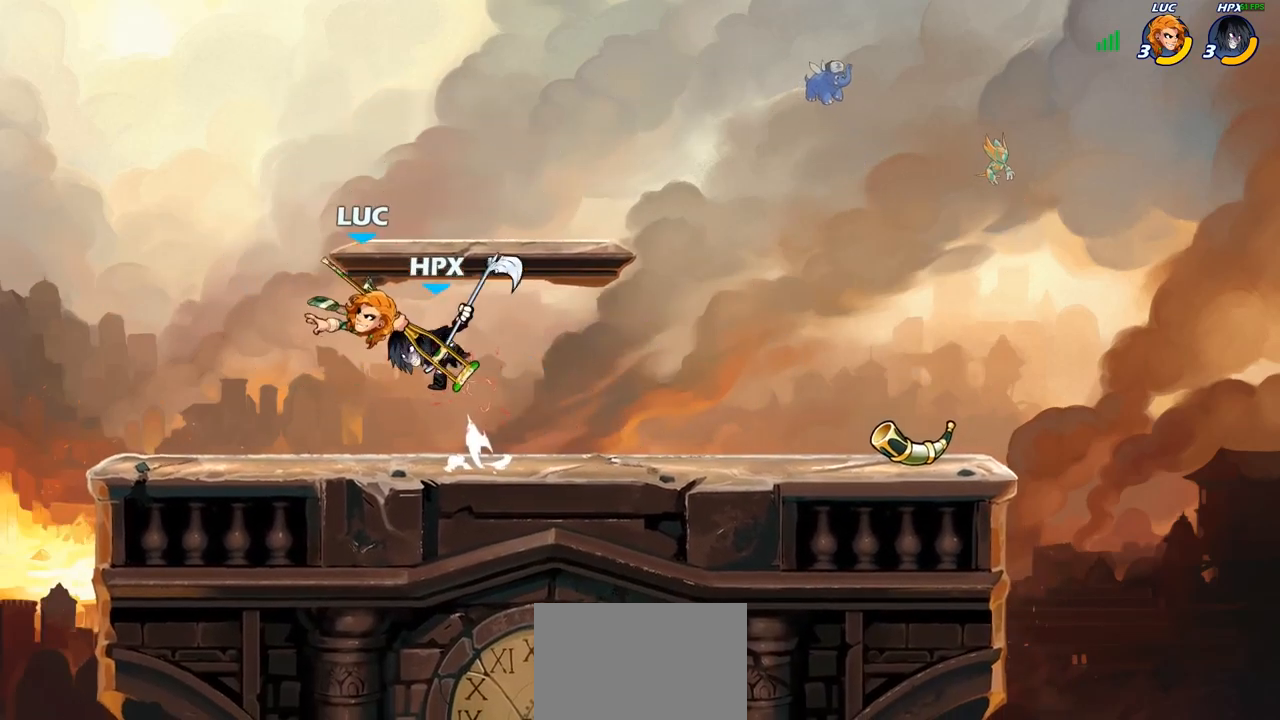
{"buttons": [], "left_stick": "right", "right_stick": "center", "events": [[50, "R2", "down"], [100, "left_stick", "up-left"], [283, "left_stick", "up-right"], [317, "R2", "up"], [367, "left_stick", "center"], [433, "left_stick", "right"]]}
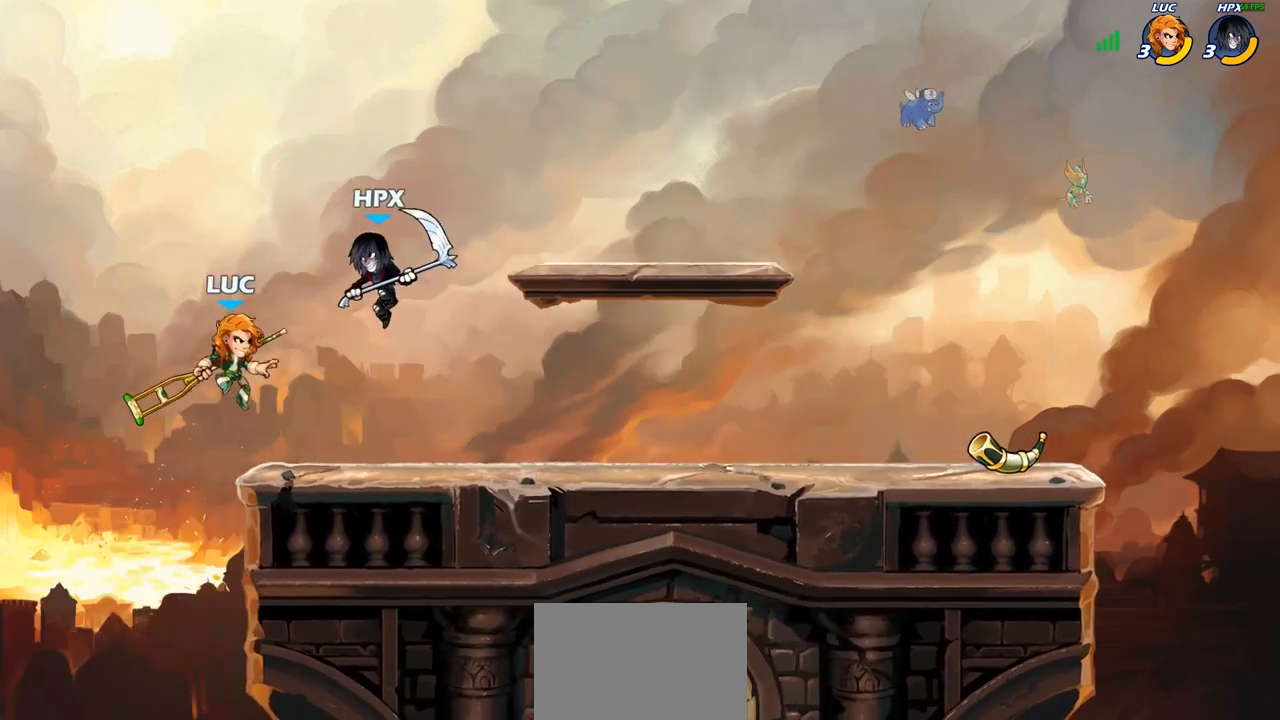
{"buttons": [], "left_stick": "center", "right_stick": "center", "events": [[50, "CROSS", "down"], [83, "left_stick", "center"], [200, "CROSS", "up"]]}
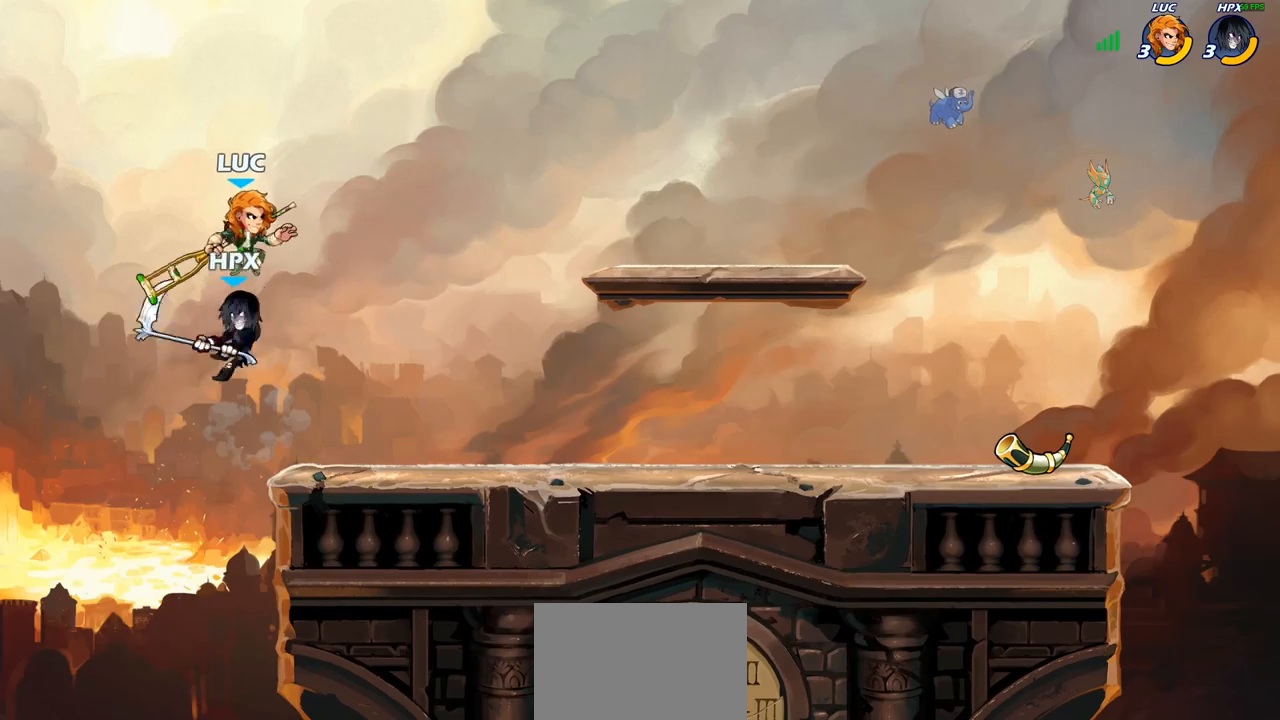
{"buttons": [], "left_stick": "right", "right_stick": "center", "events": [[33, "left_stick", "down"], [83, "SQUARE", "down"], [183, "SQUARE", "up"], [183, "left_stick", "down-right"], [333, "left_stick", "right"]]}
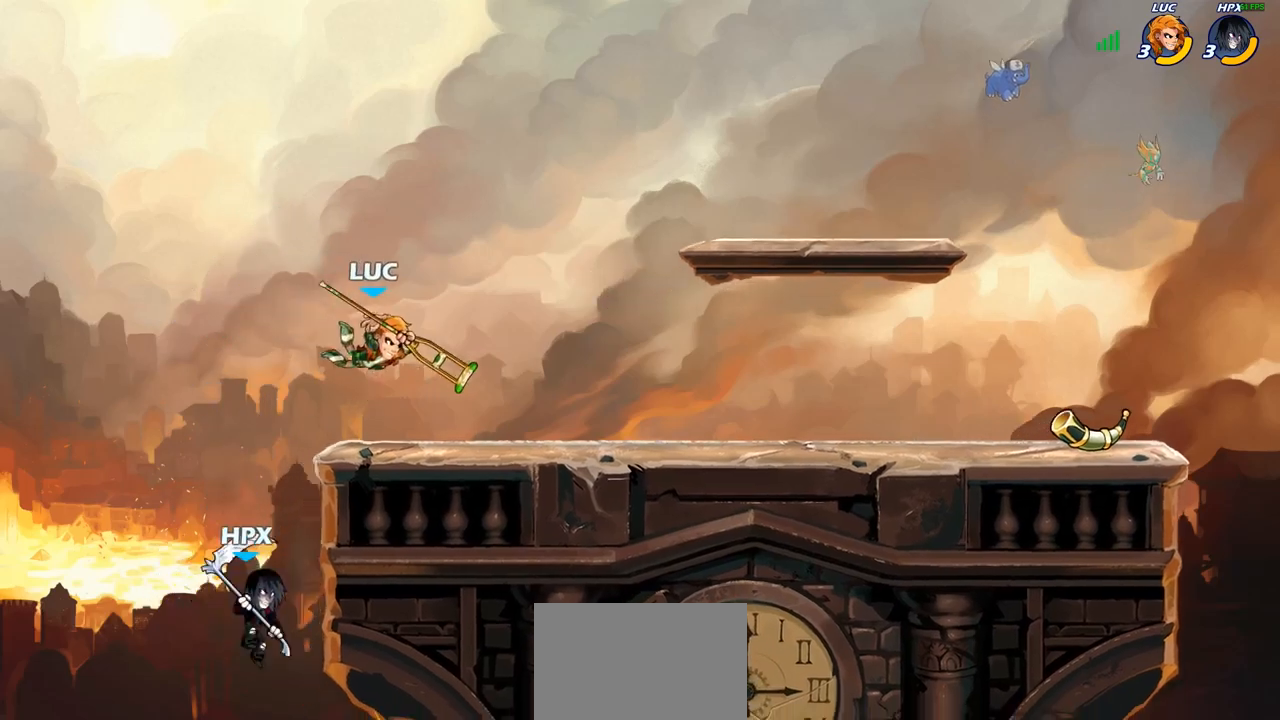
{"buttons": [], "left_stick": "center", "right_stick": "center", "events": [[167, "left_stick", "down-left"], [283, "SQUARE", "down"], [367, "SQUARE", "up"], [483, "left_stick", "center"]]}
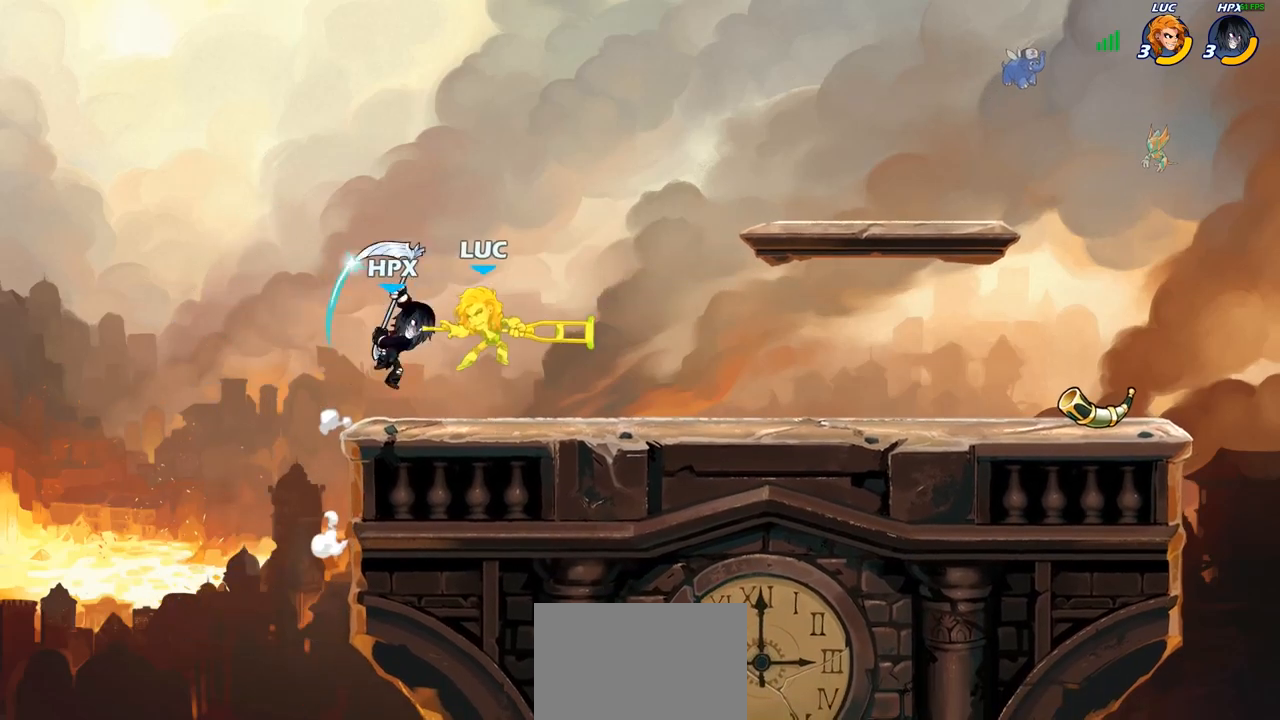
{"buttons": [], "left_stick": "center", "right_stick": "center", "events": []}
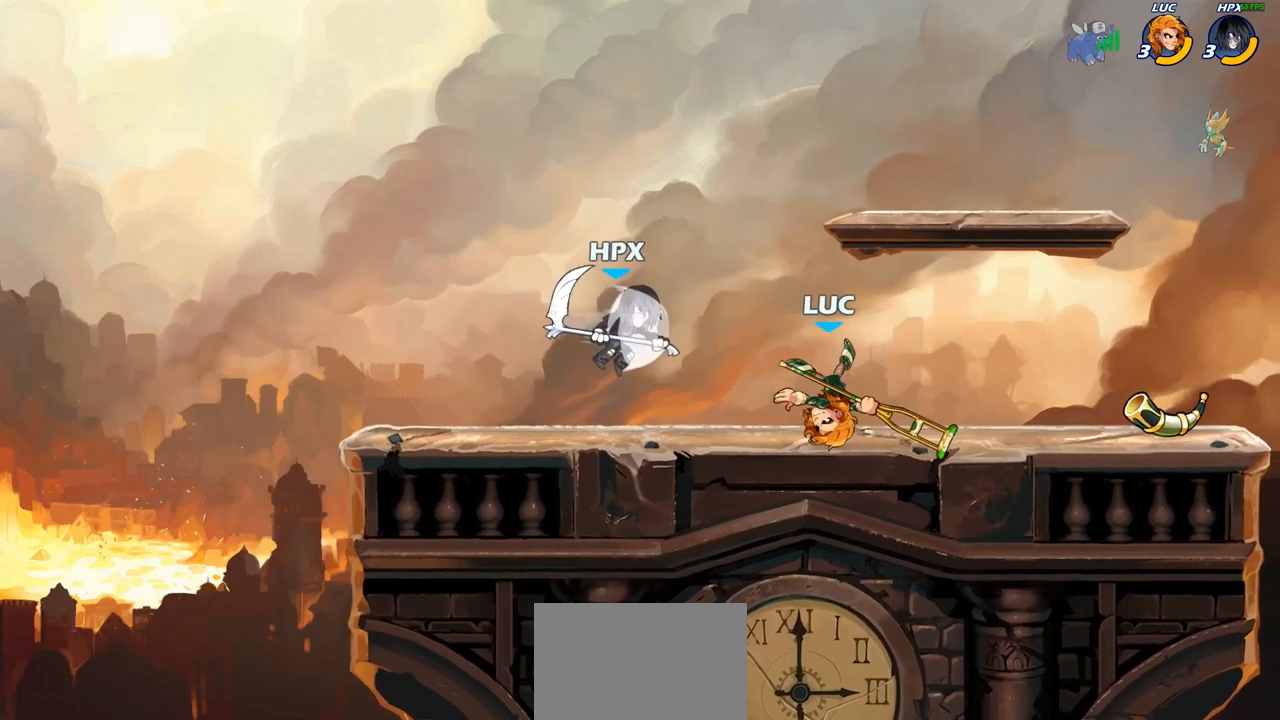
{"buttons": [], "left_stick": "center", "right_stick": "center", "events": [[17, "SQUARE", "down"], [117, "SQUARE", "up"], [200, "SQUARE", "down"], [317, "SQUARE", "up"]]}
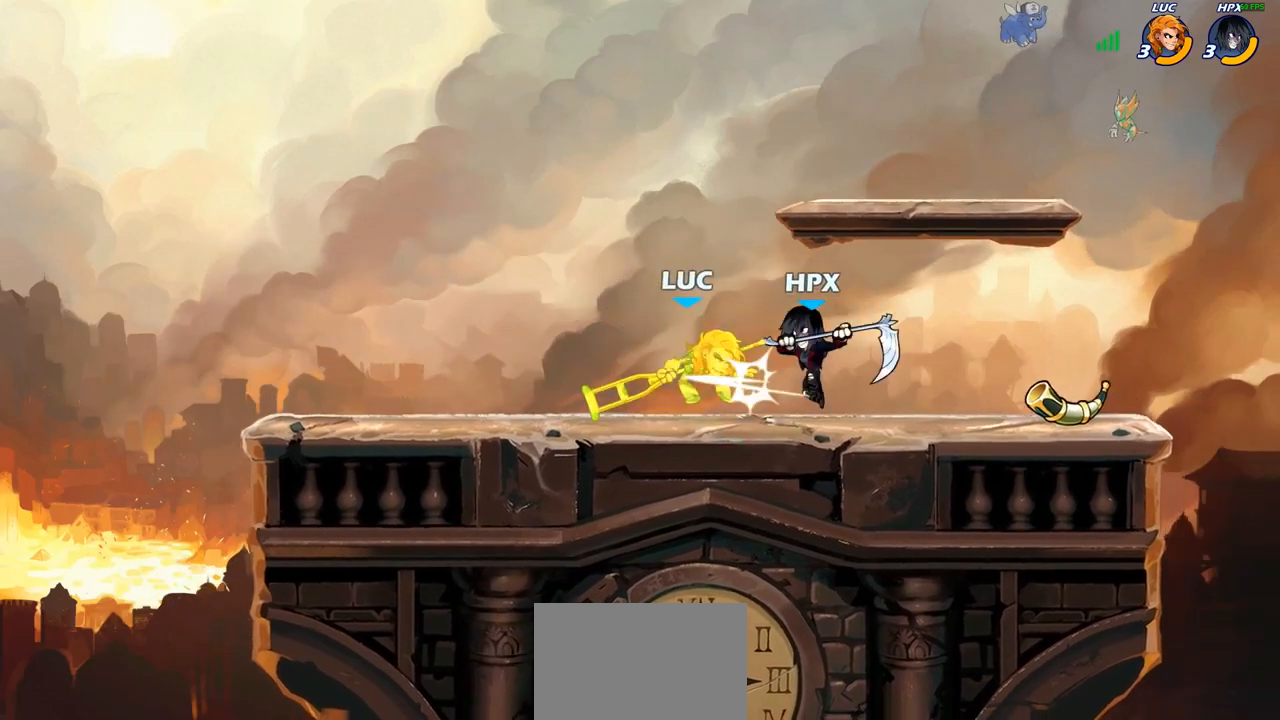
{"buttons": ["R2"], "left_stick": "right", "right_stick": "center", "events": [[133, "left_stick", "left"], [400, "R2", "down"], [500, "left_stick", "right"]]}
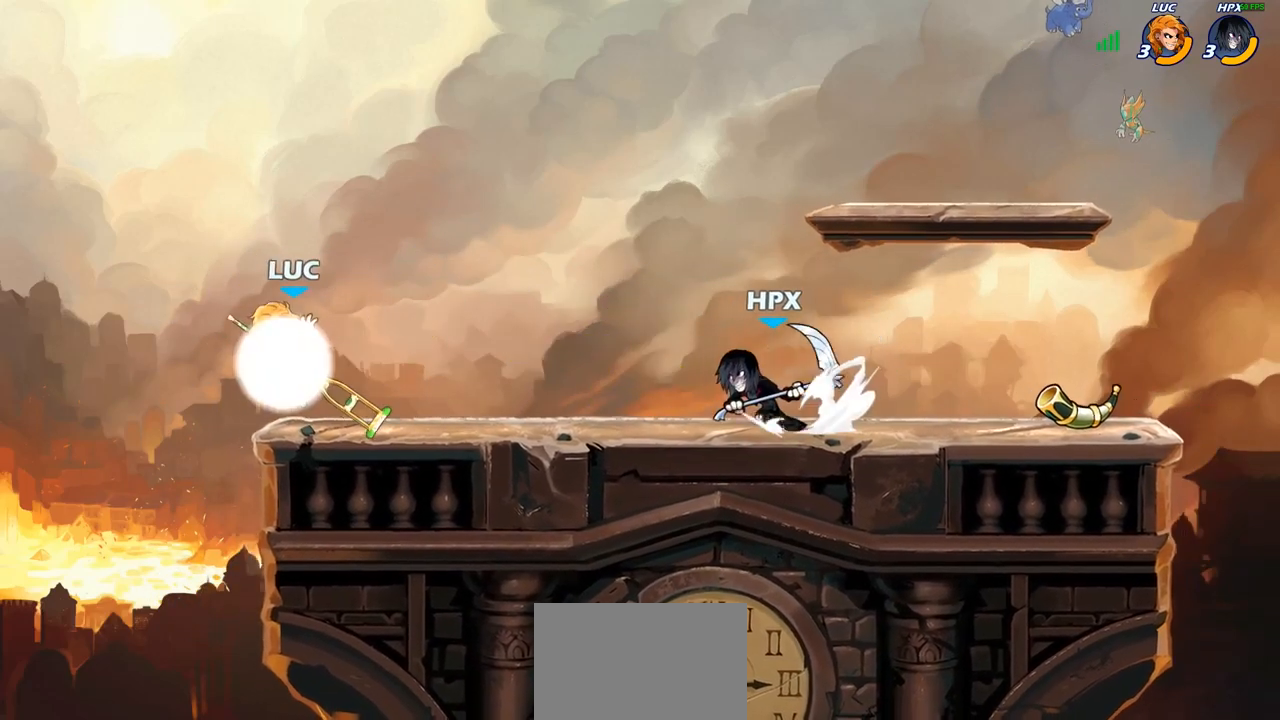
{"buttons": ["R1"], "left_stick": "down", "right_stick": "center", "events": [[83, "R2", "up"], [150, "CROSS", "down"], [300, "CROSS", "up"], [450, "R1", "down"], [483, "left_stick", "down"]]}
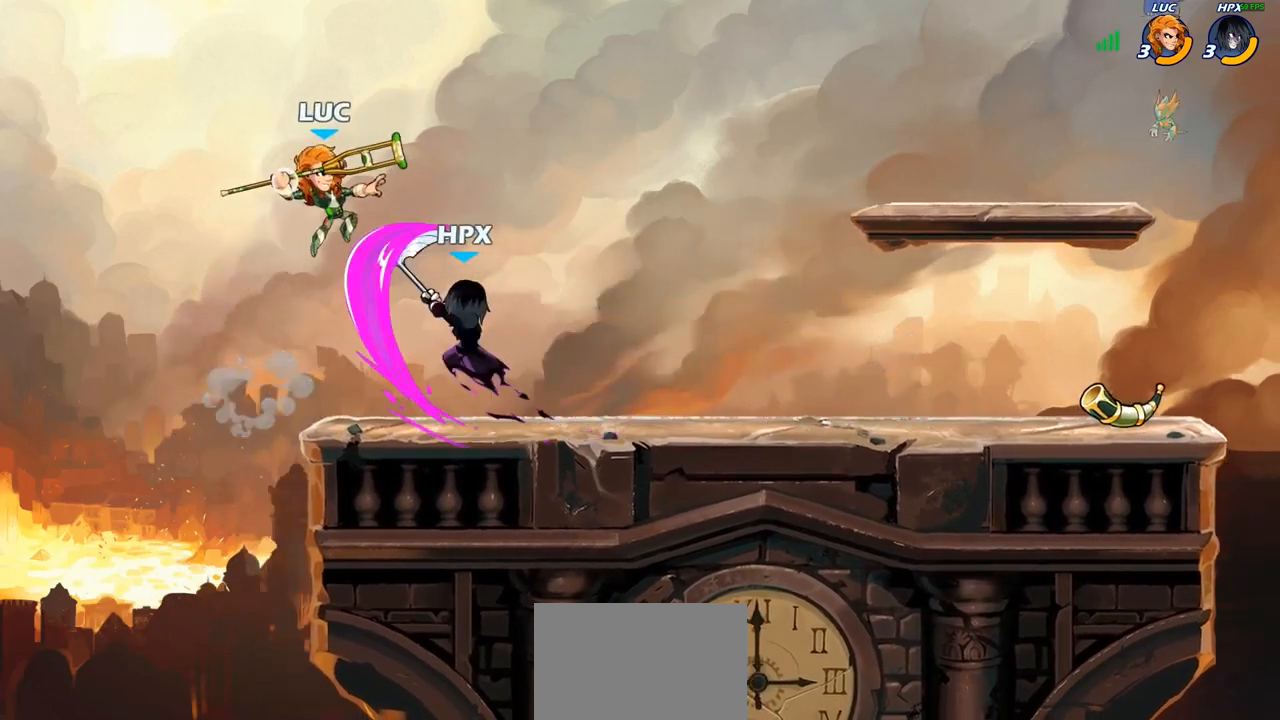
{"buttons": [], "left_stick": "right", "right_stick": "center", "events": [[33, "R1", "up"], [83, "R1", "down"], [100, "left_stick", "down-left"], [150, "R1", "up"], [200, "left_stick", "center"], [450, "left_stick", "right"]]}
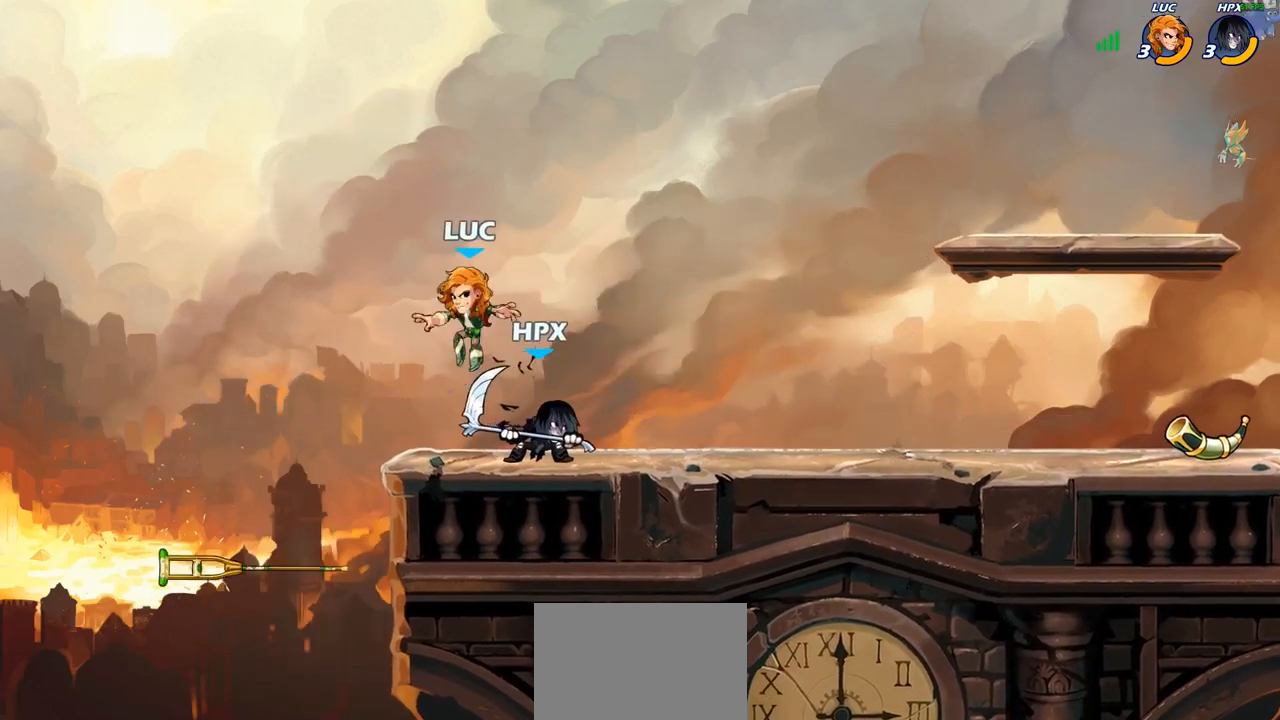
{"buttons": [], "left_stick": "left", "right_stick": "center", "events": [[33, "SQUARE", "down"], [83, "left_stick", "center"], [117, "SQUARE", "up"], [233, "SQUARE", "down"], [333, "SQUARE", "up"], [450, "left_stick", "left"]]}
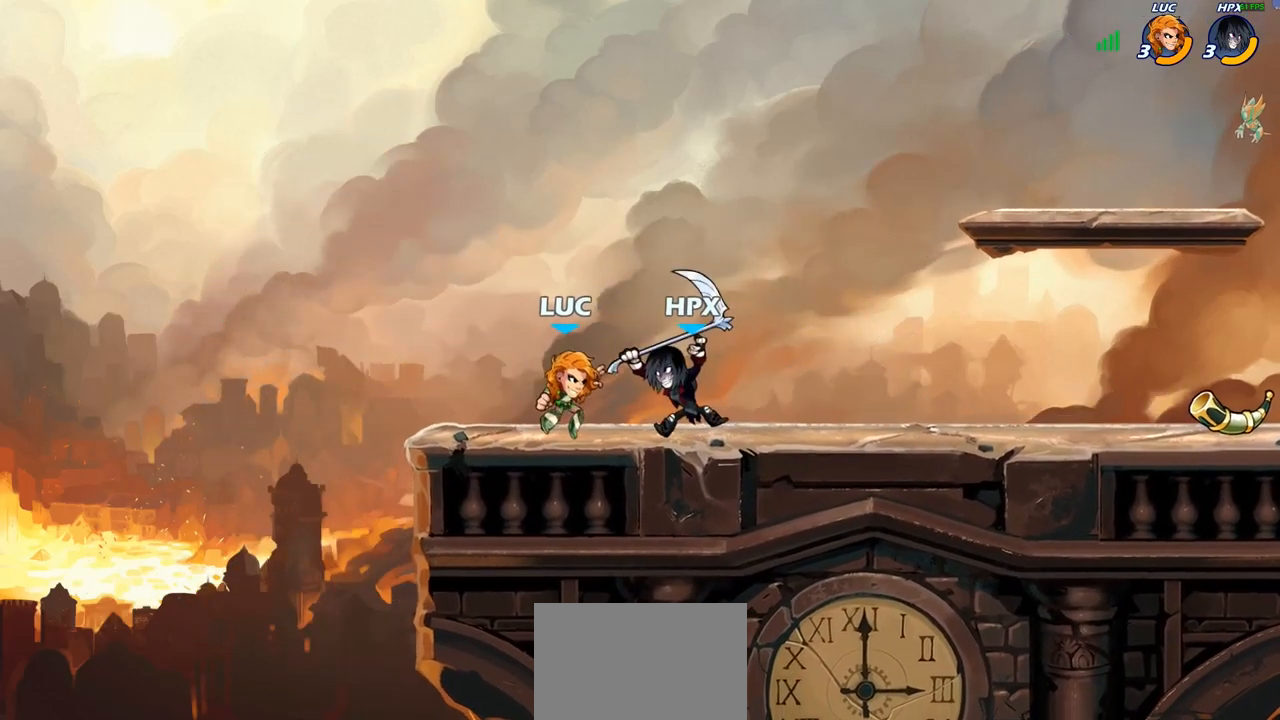
{"buttons": [], "left_stick": "right", "right_stick": "center", "events": [[67, "CROSS", "down"], [200, "CROSS", "up"], [200, "left_stick", "up-right"], [317, "left_stick", "right"]]}